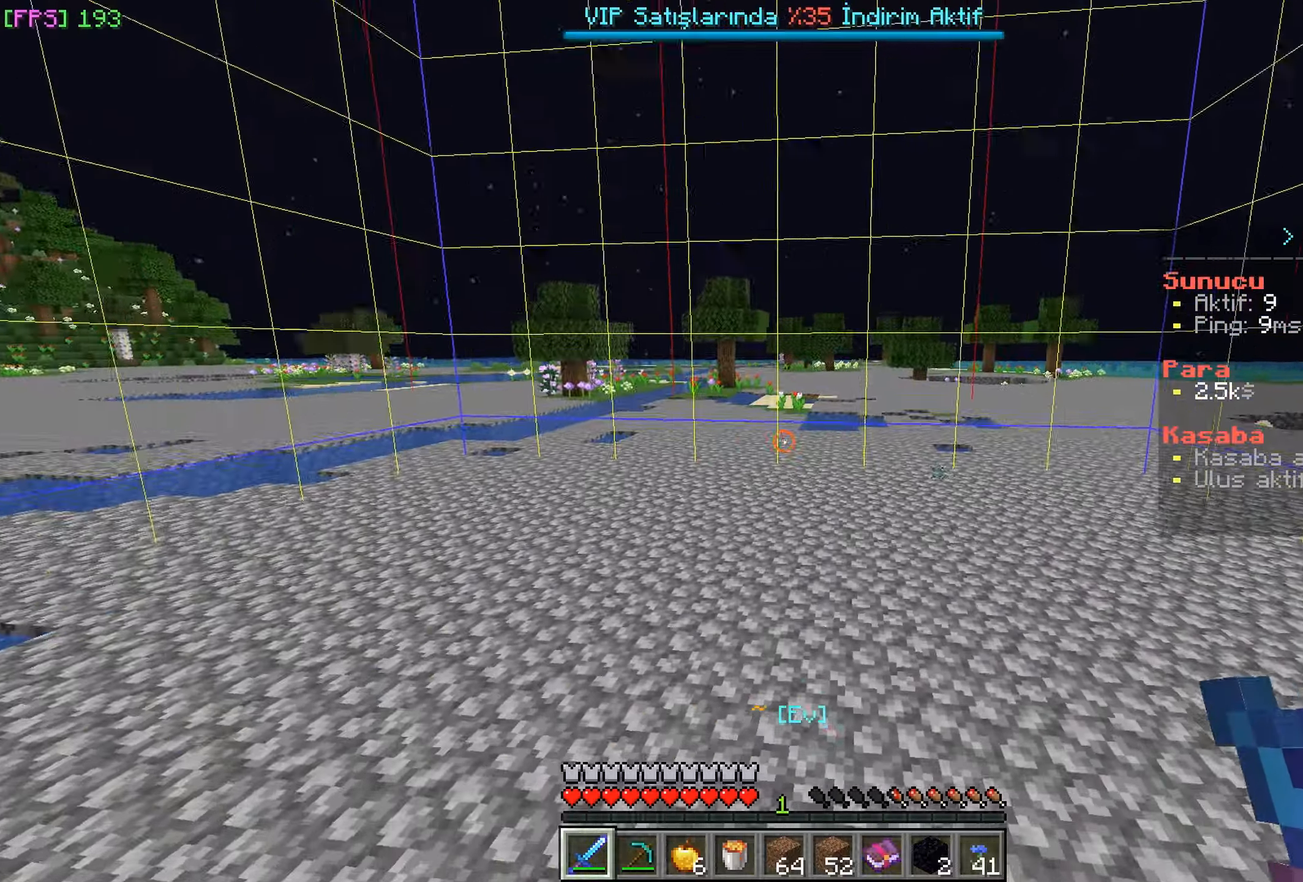
Gameplay with keyboard and mouse; each line is a JSON object with the keys and mouse buttons held at the frame after it. "events" lists presses ("down") and releases ("up") of "a", "d", "s", "w", "mouse_left" and "mouse_right" between this image and that frame as [ms after this image, input, new state], when the widget could be followed in between. "mouse_left", "mouse_right" = the "left", "right" buttons of the "mouse" list. No other keys are recorded. Fast repeated clicks can show as one long hold. Mouse movement is not recorded.
{"keys": ["w"], "mouse": [], "events": []}
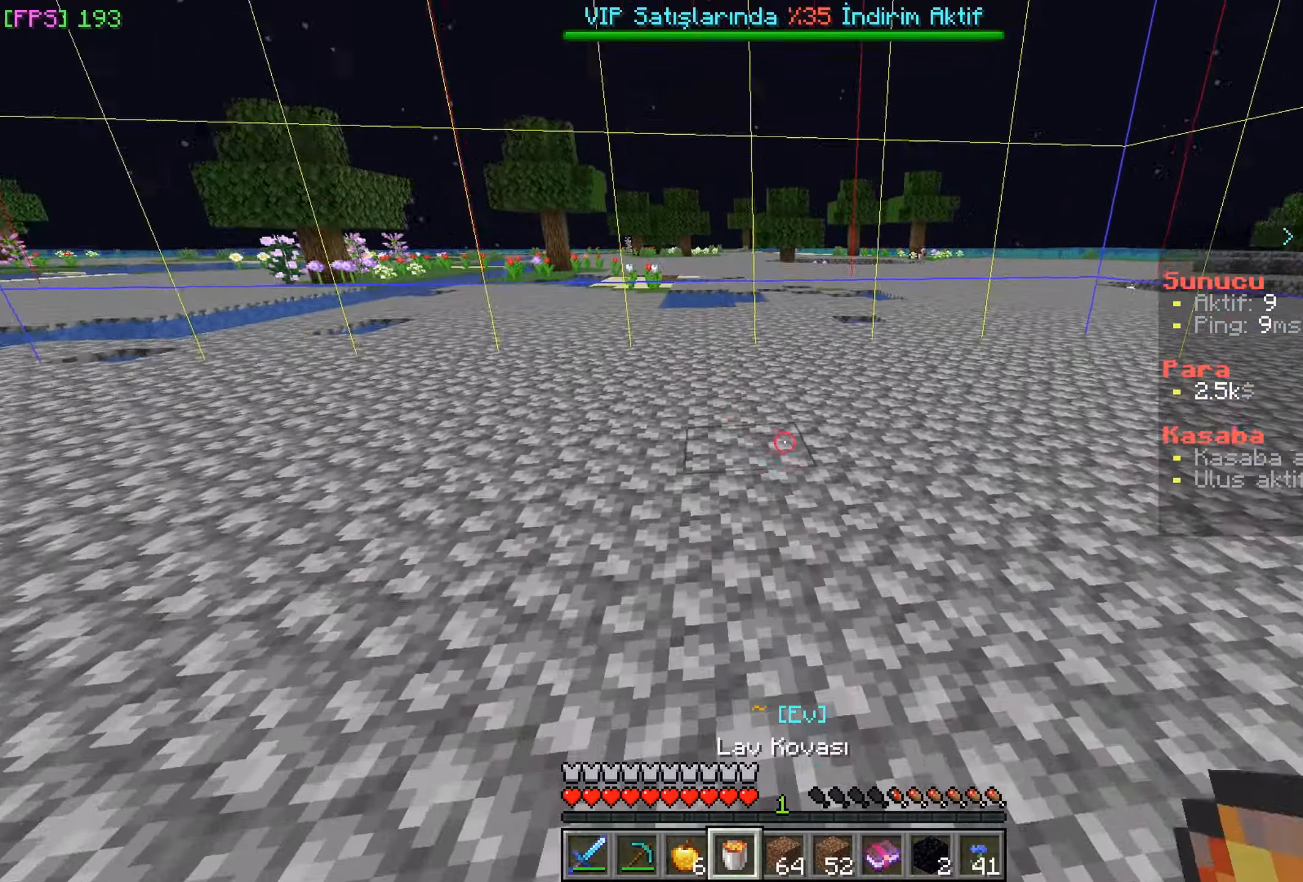
{"keys": ["a", "w"], "mouse": [], "events": [[483, "a", "down"]]}
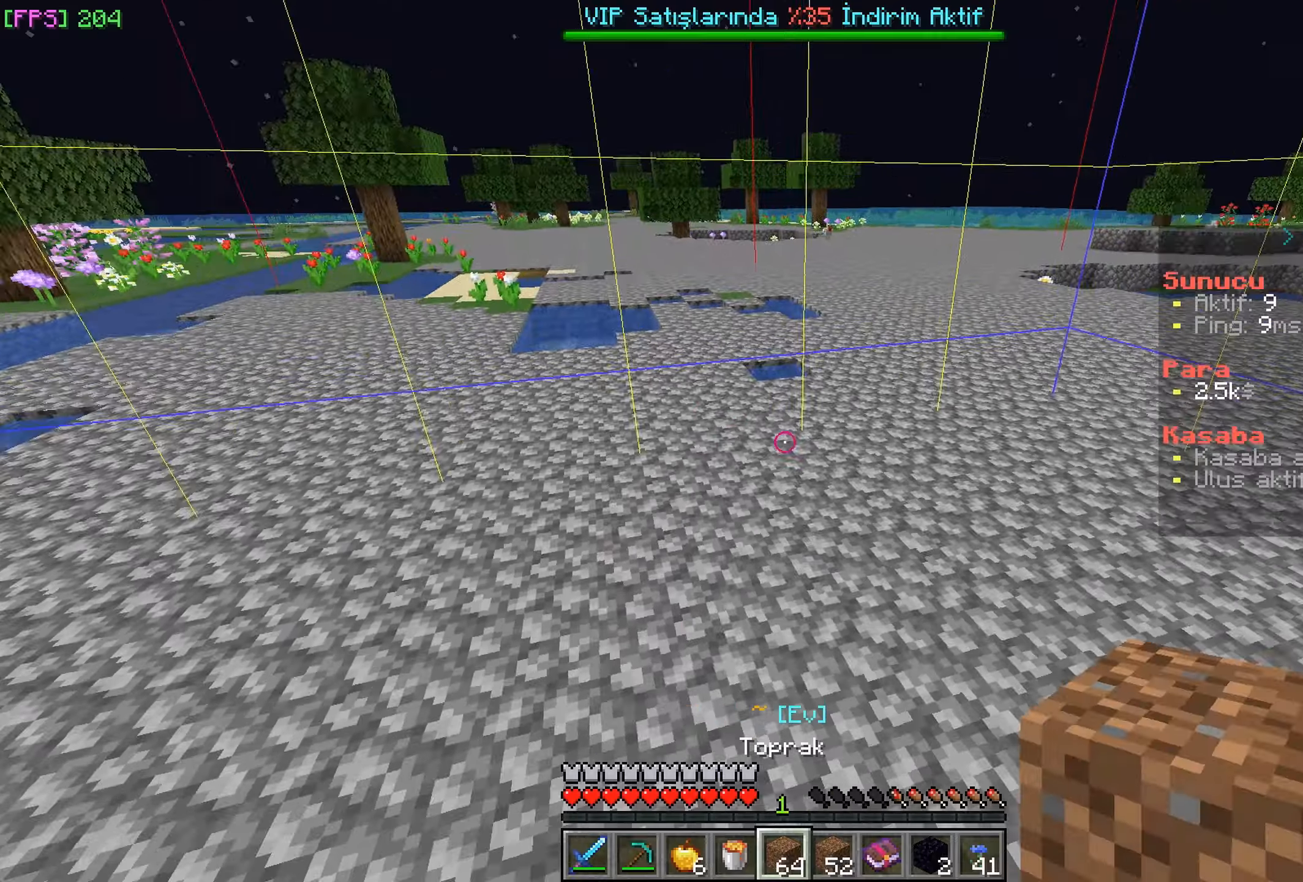
{"keys": [], "mouse": [], "events": [[267, "a", "up"], [317, "w", "up"]]}
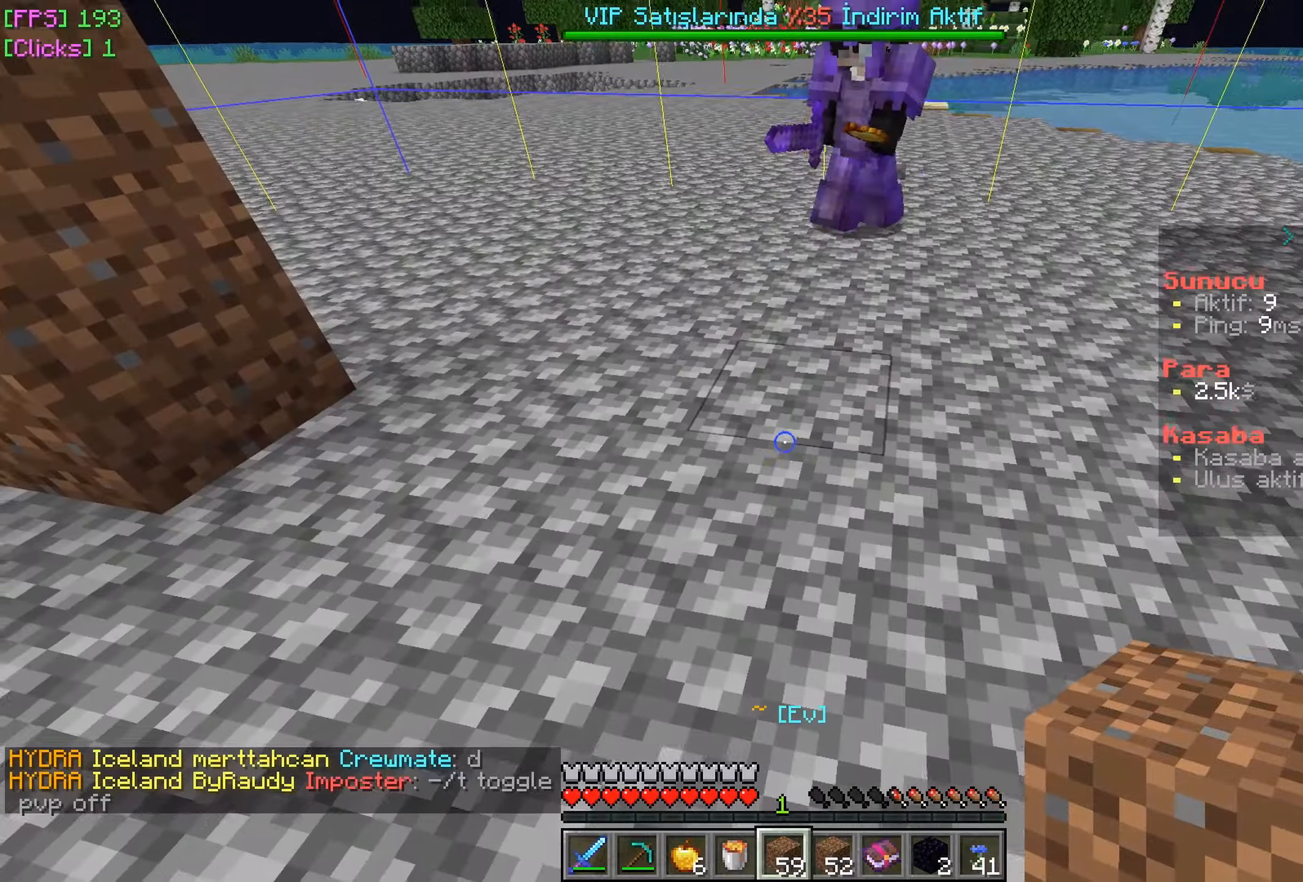
{"keys": ["a"], "mouse": [], "events": [[333, "a", "down"]]}
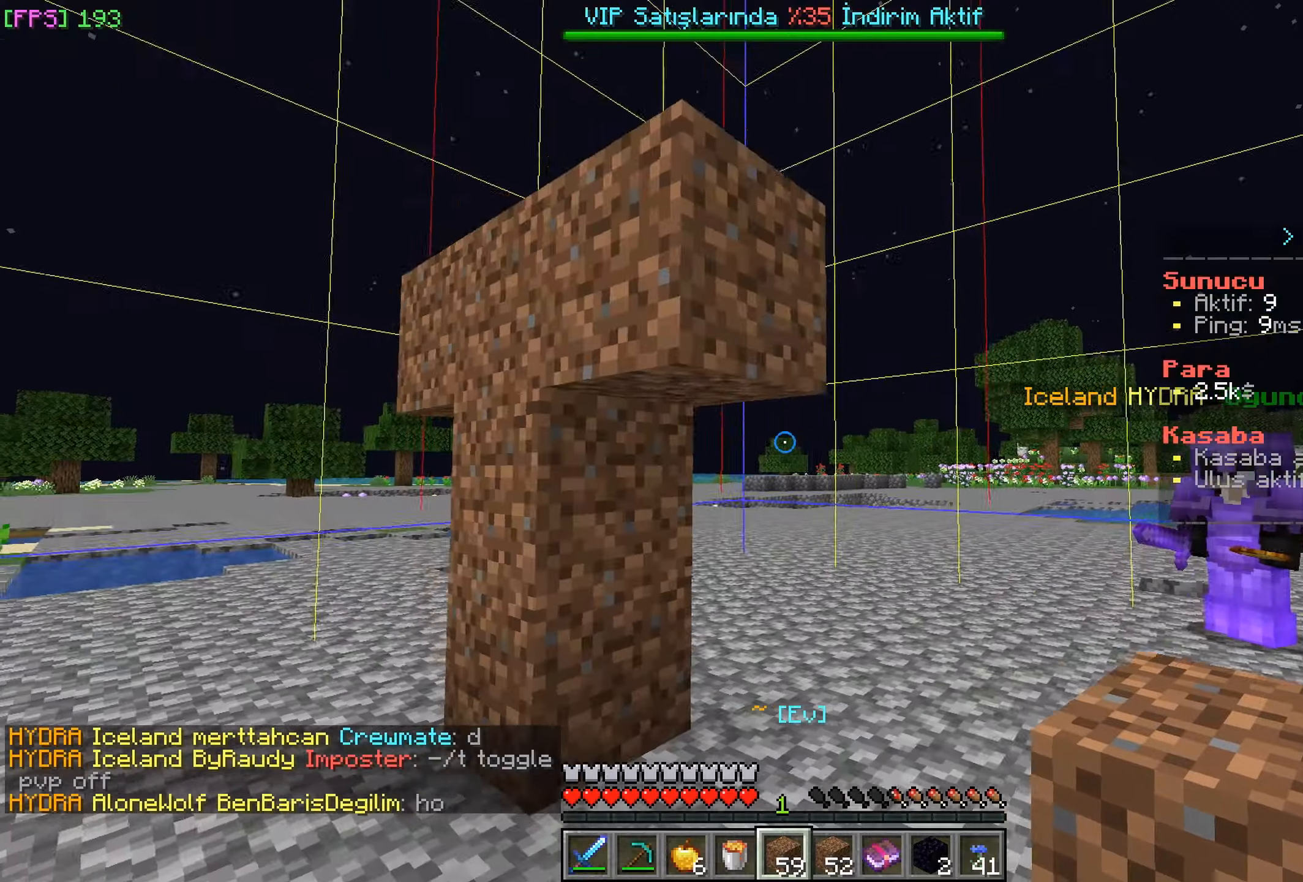
{"keys": ["a", "s"], "mouse": [], "events": [[100, "s", "down"]]}
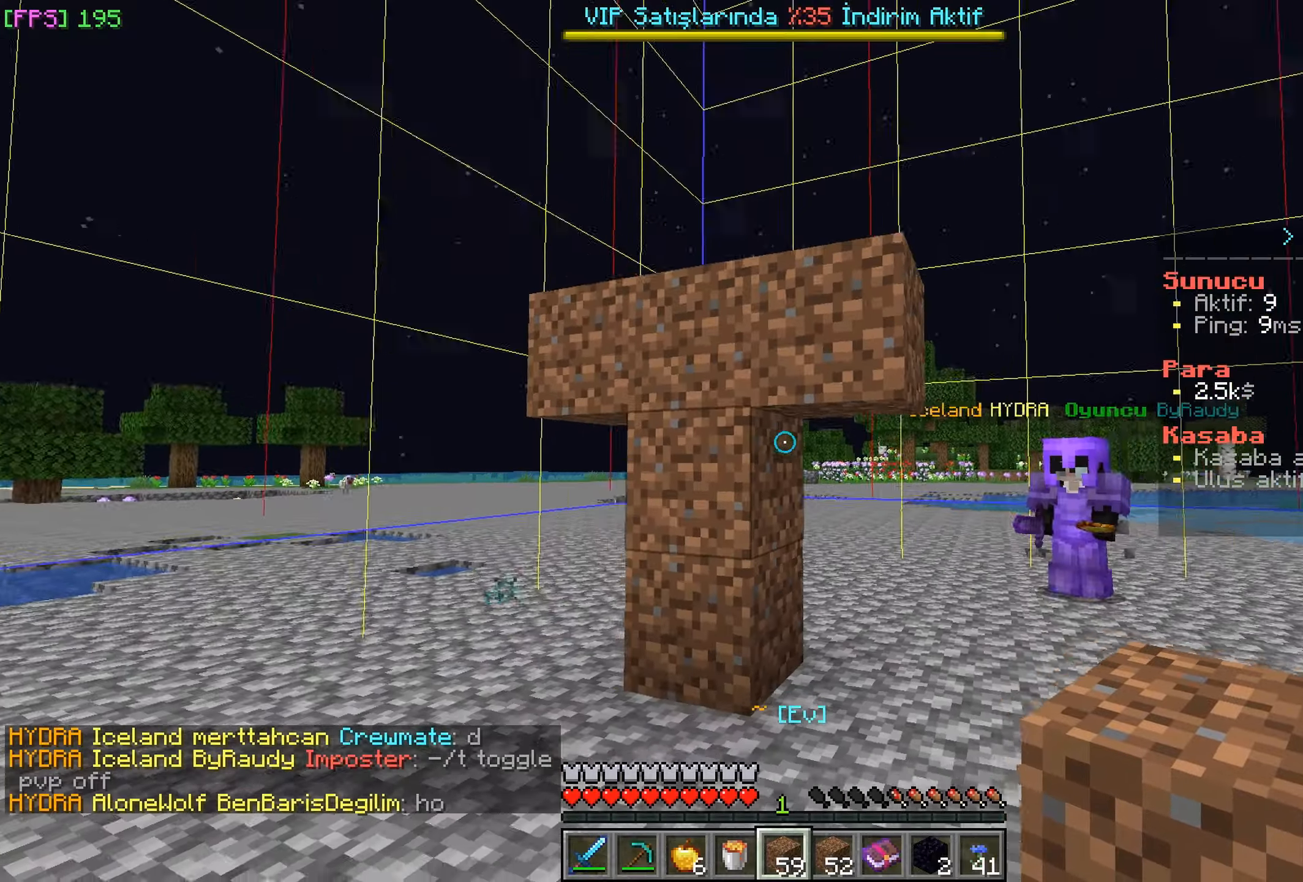
{"keys": [], "mouse": [], "events": [[83, "s", "up"], [100, "a", "up"]]}
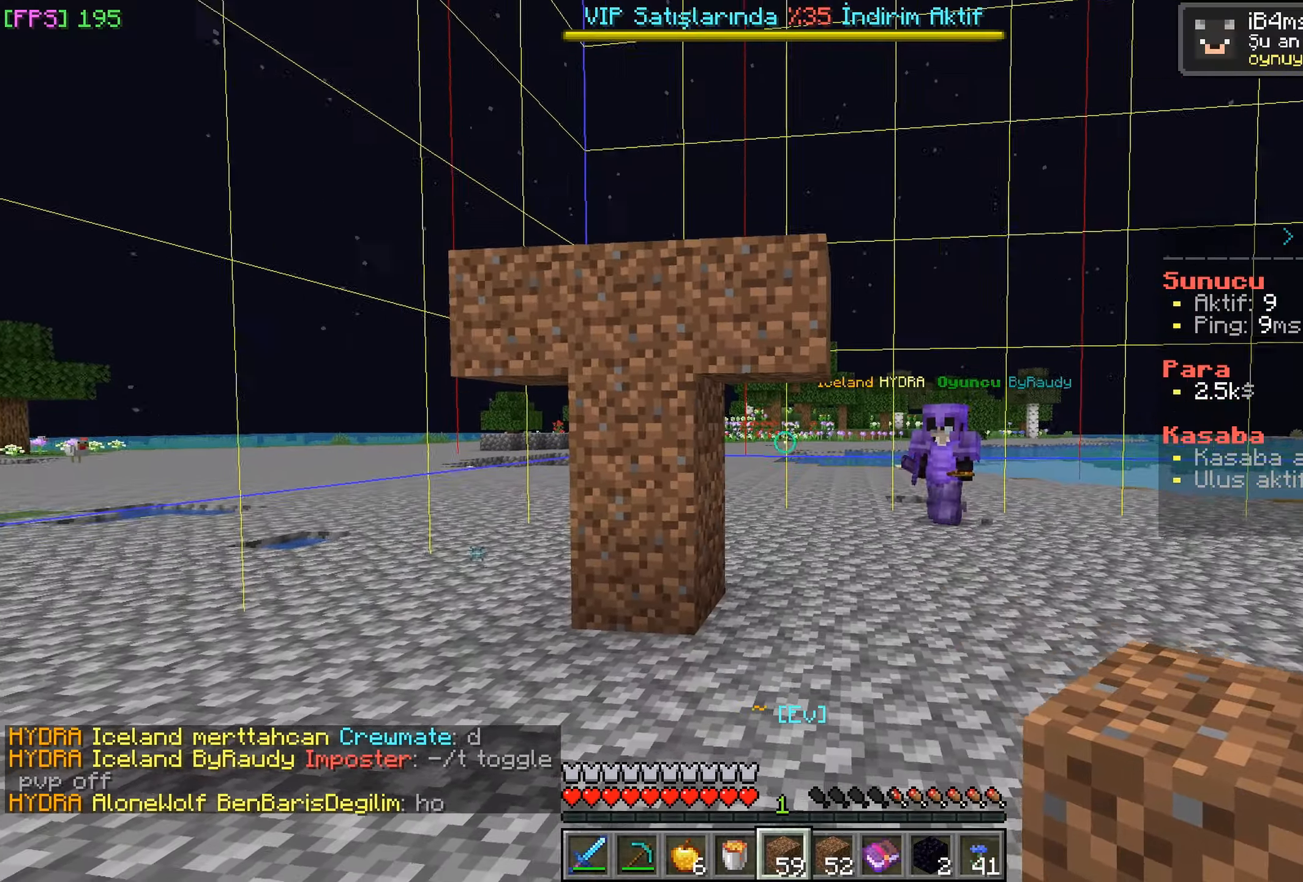
{"keys": ["w"], "mouse": [], "events": [[183, "w", "down"], [233, "d", "down"], [383, "d", "up"]]}
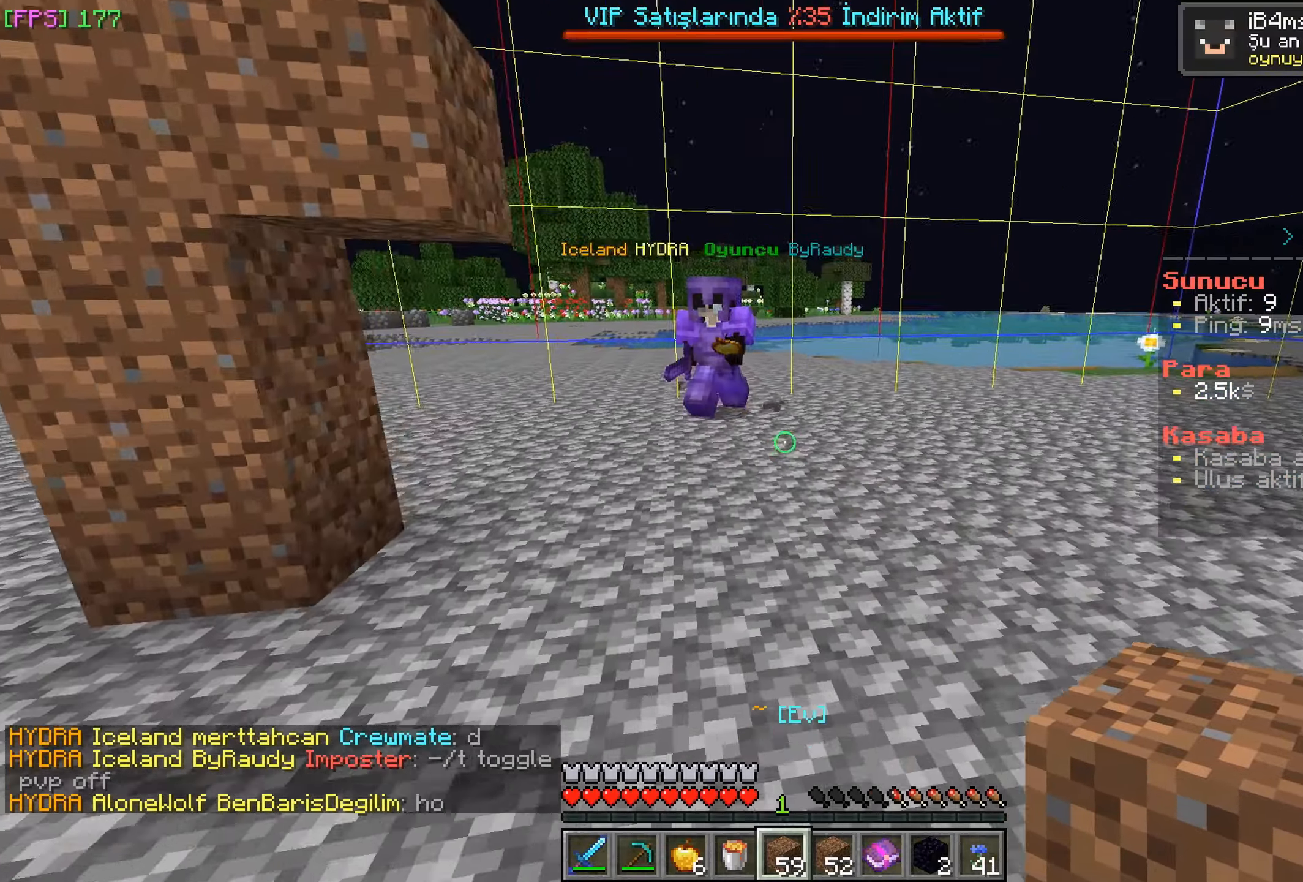
{"keys": [], "mouse": [], "events": [[233, "w", "up"]]}
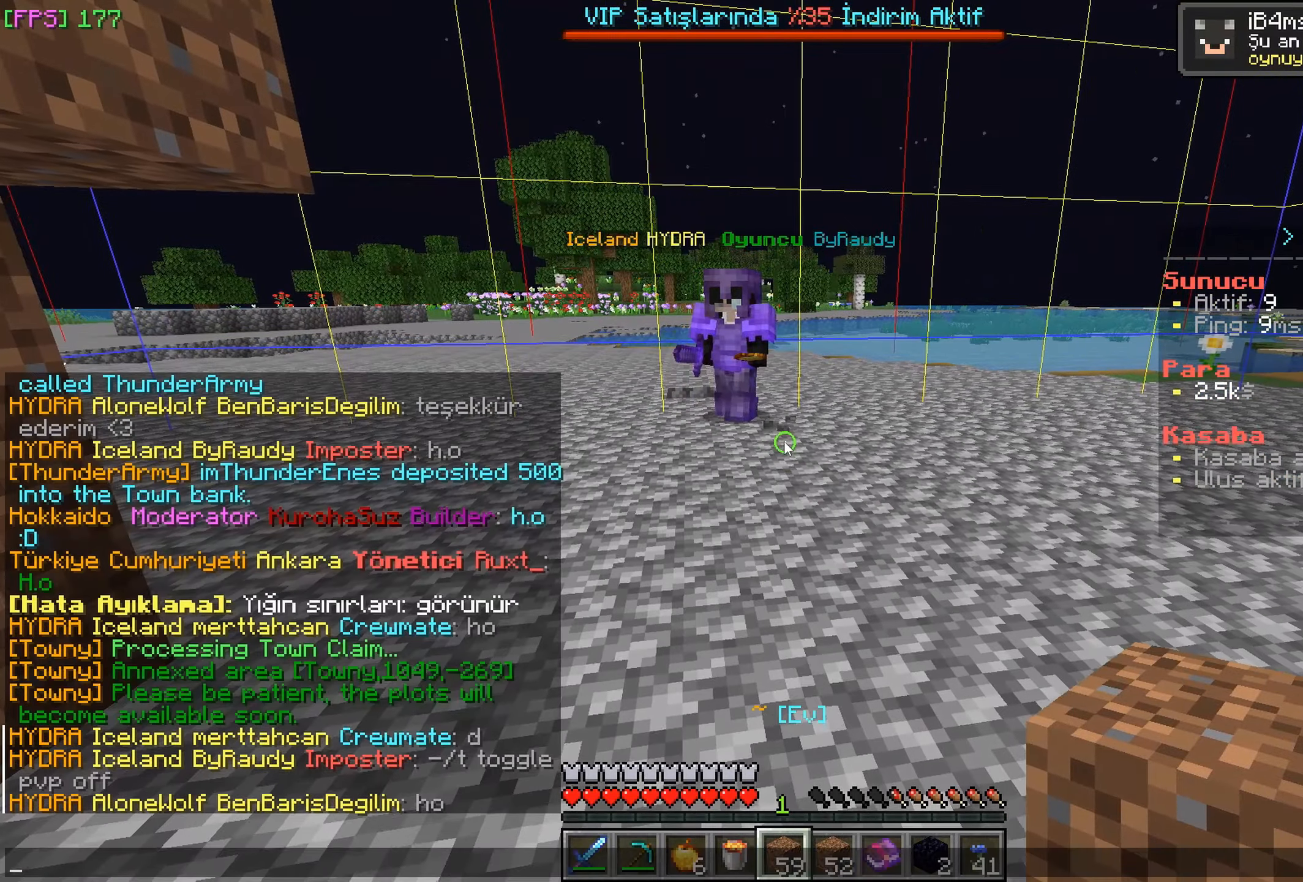
{"keys": [], "mouse": [], "events": []}
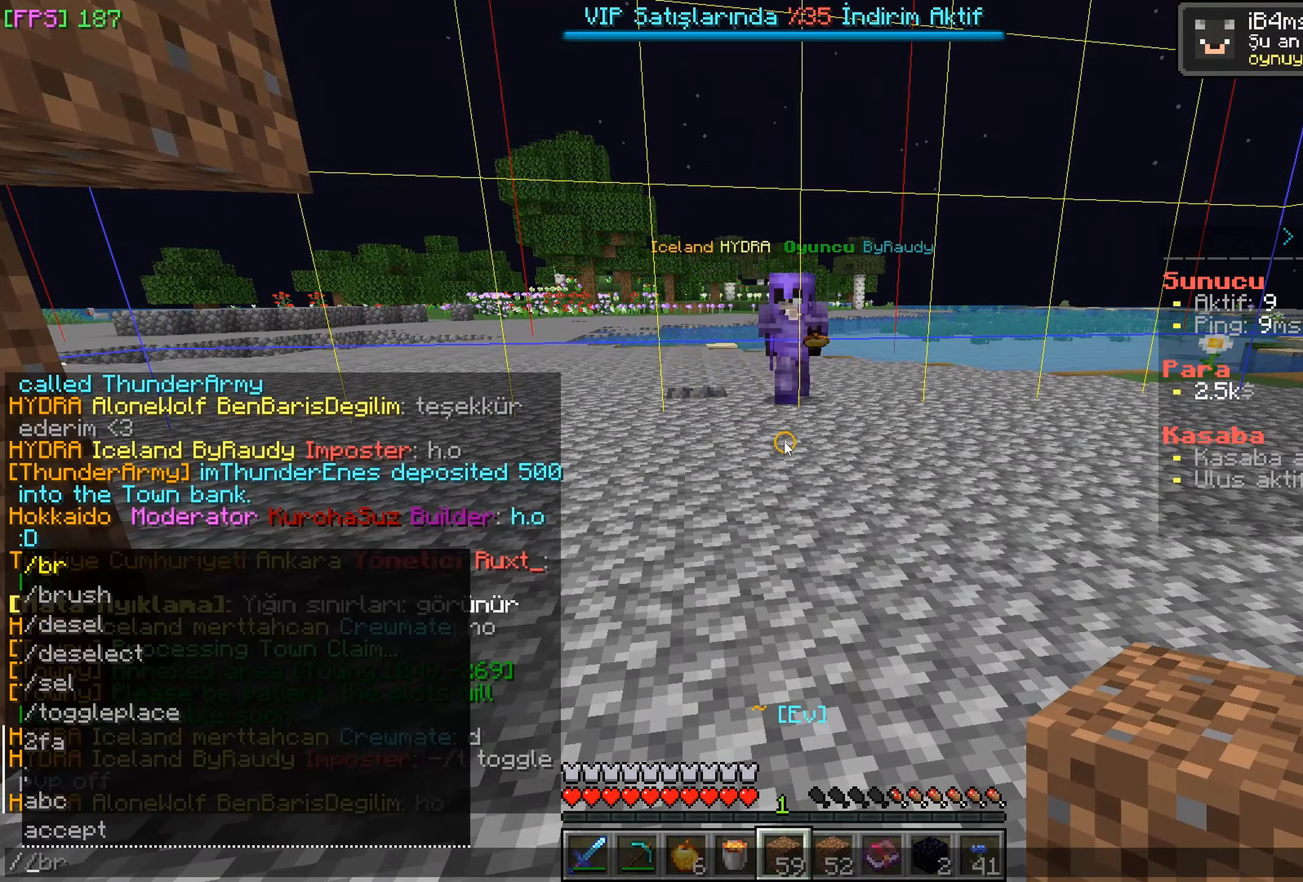
{"keys": [], "mouse": [], "events": []}
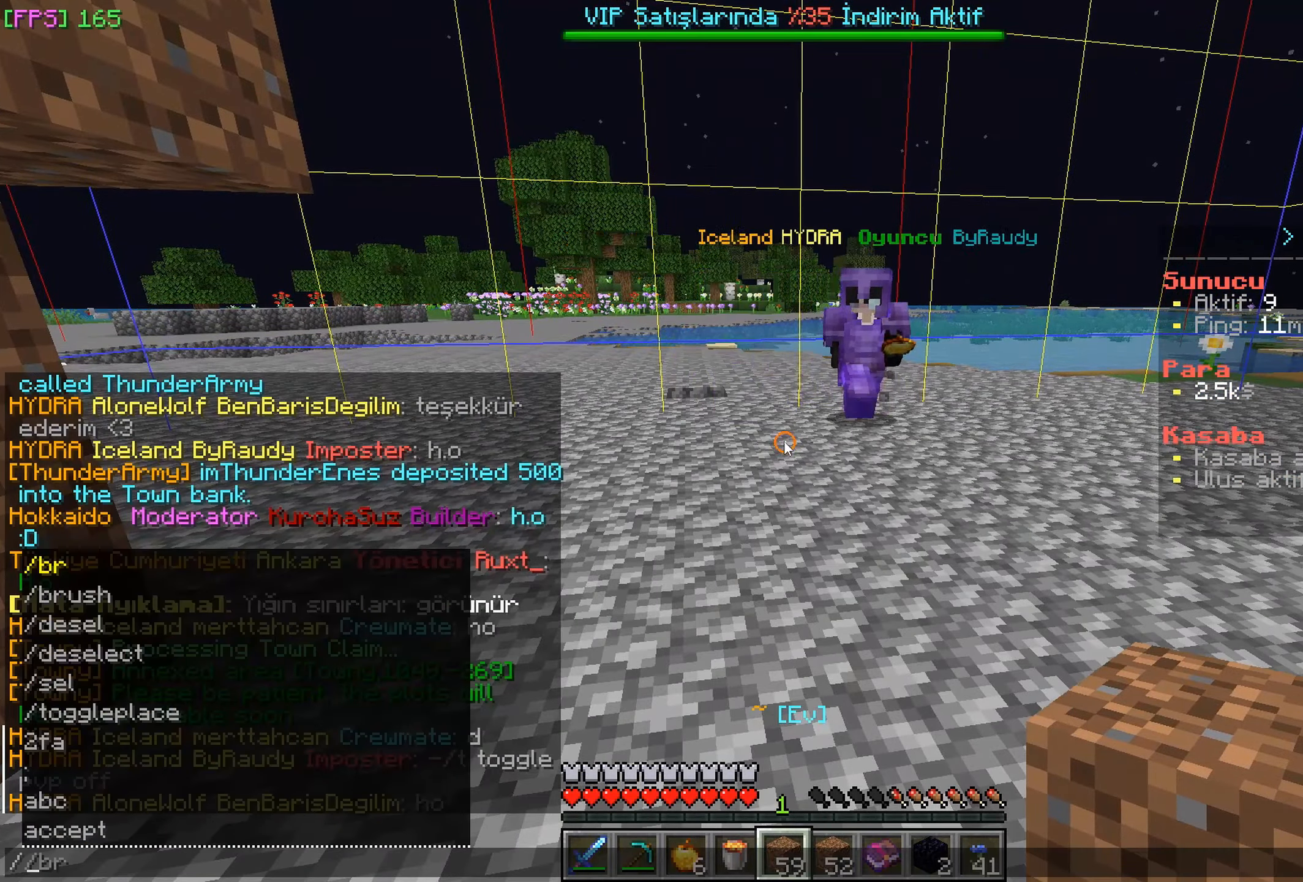
{"keys": [], "mouse": [], "events": []}
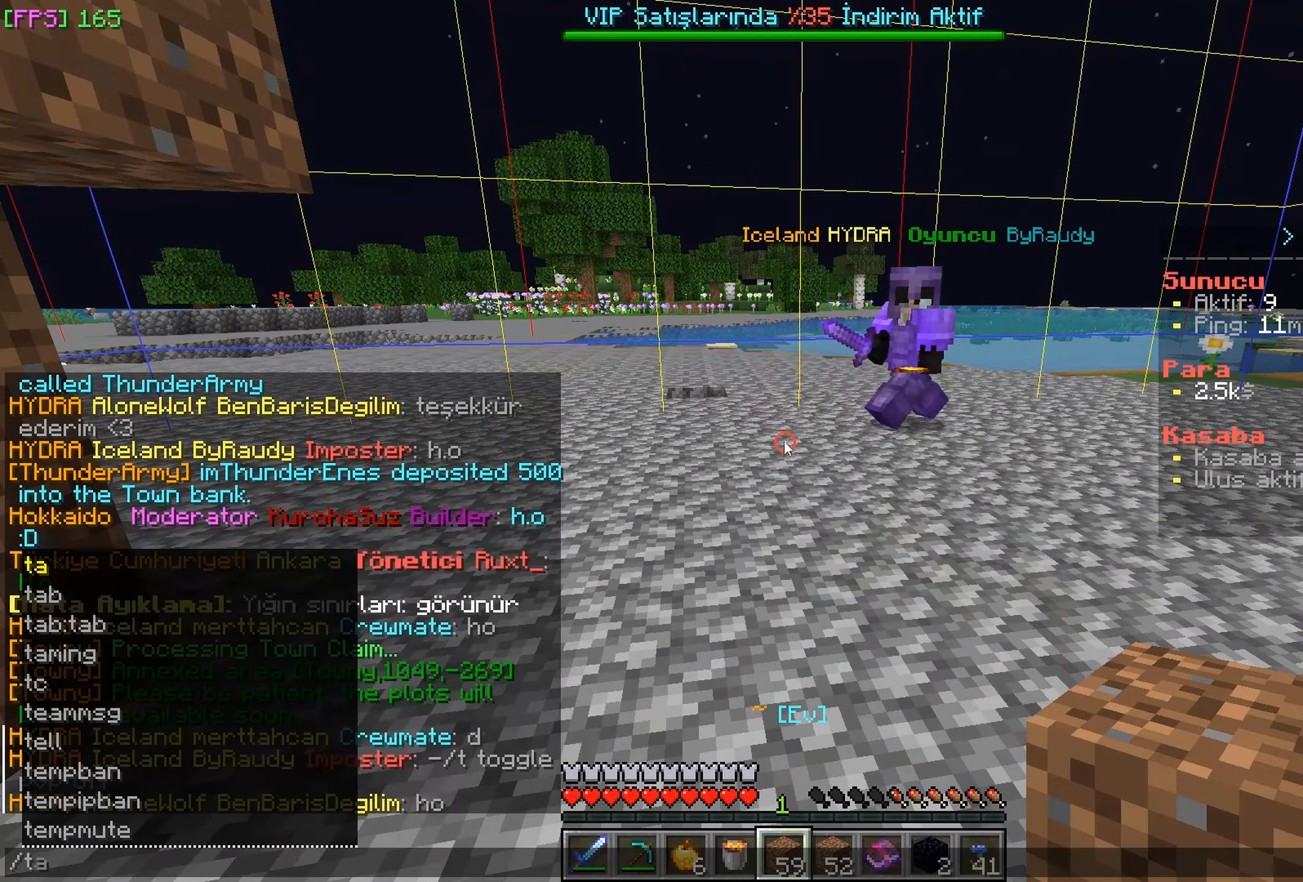
{"keys": [], "mouse": [], "events": []}
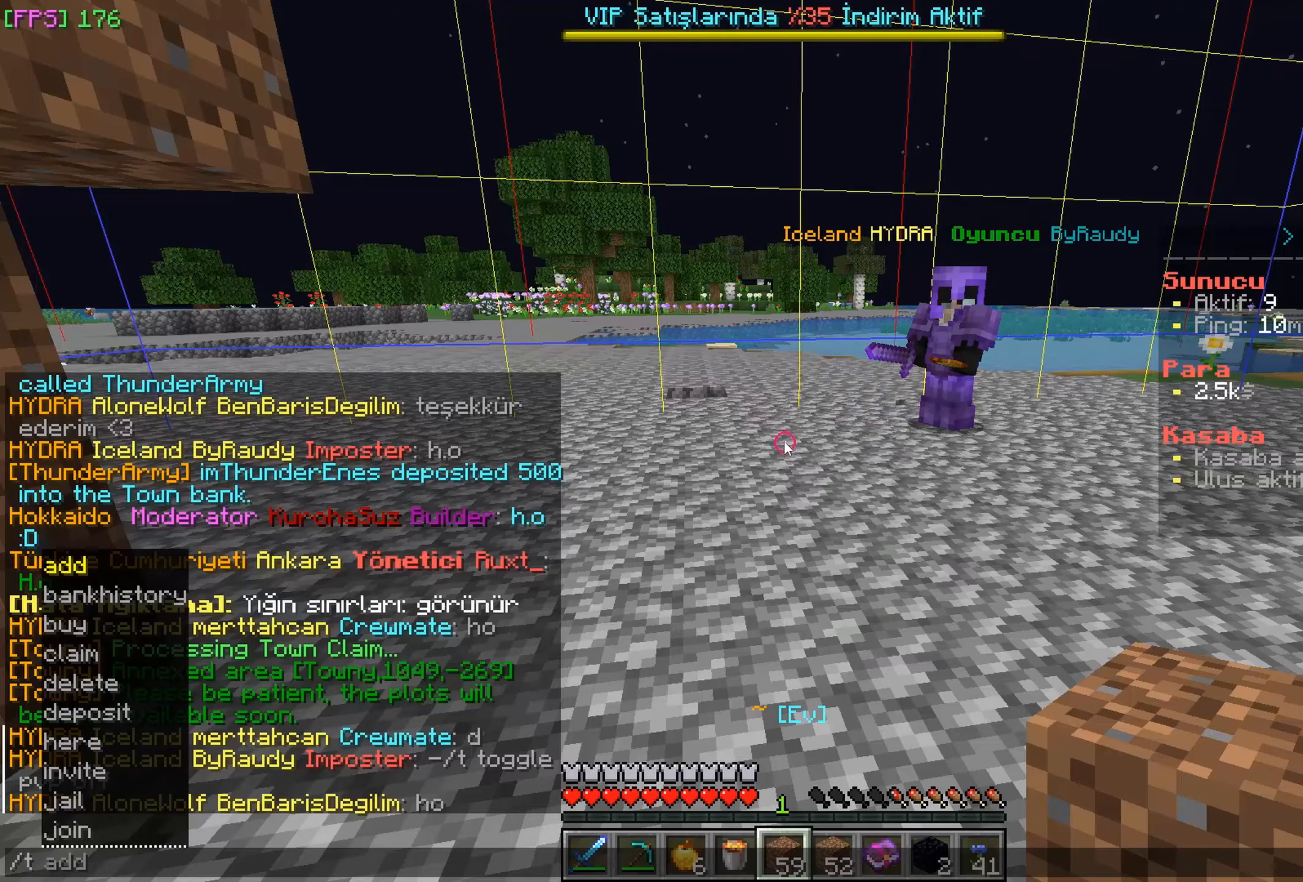
{"keys": [], "mouse": [], "events": []}
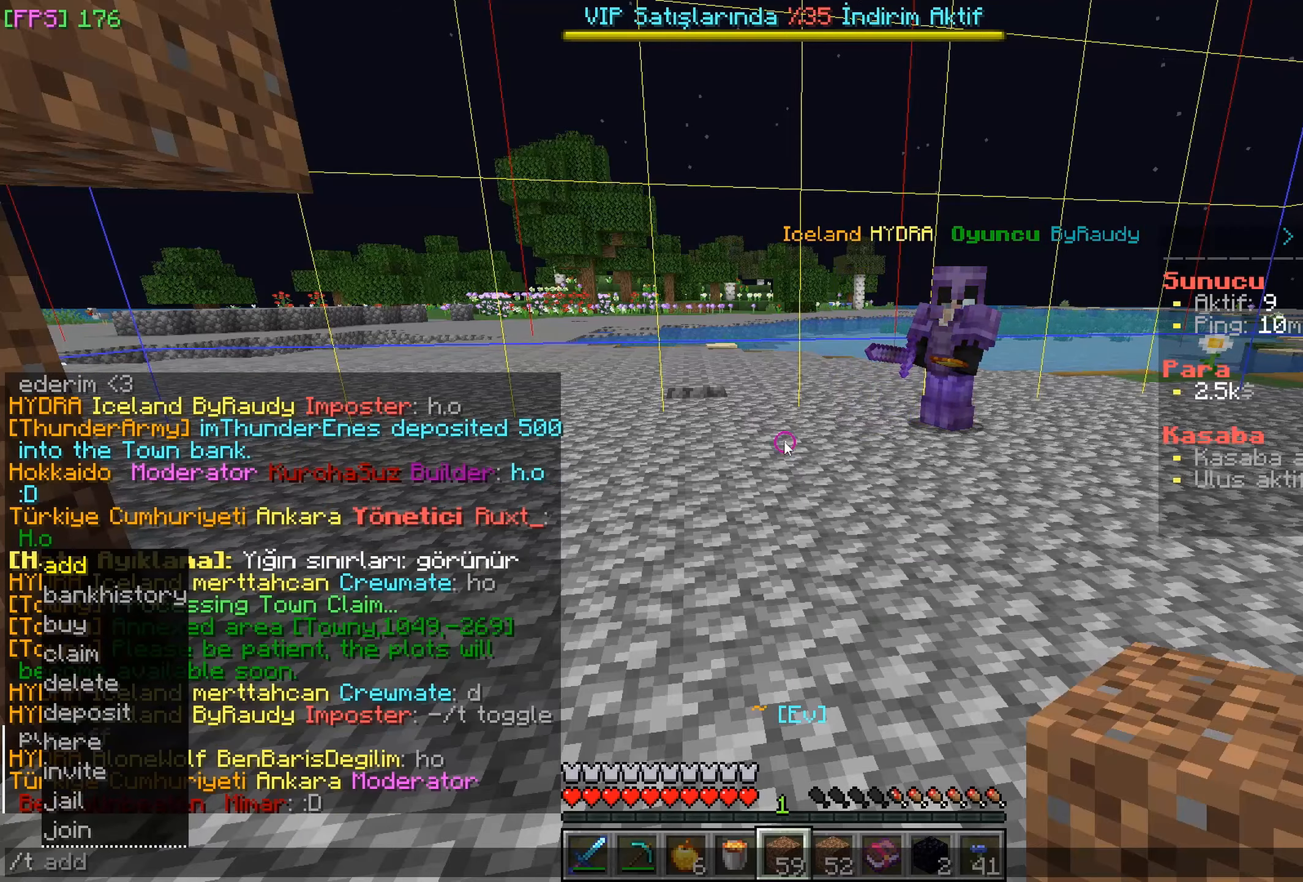
{"keys": [], "mouse": [], "events": []}
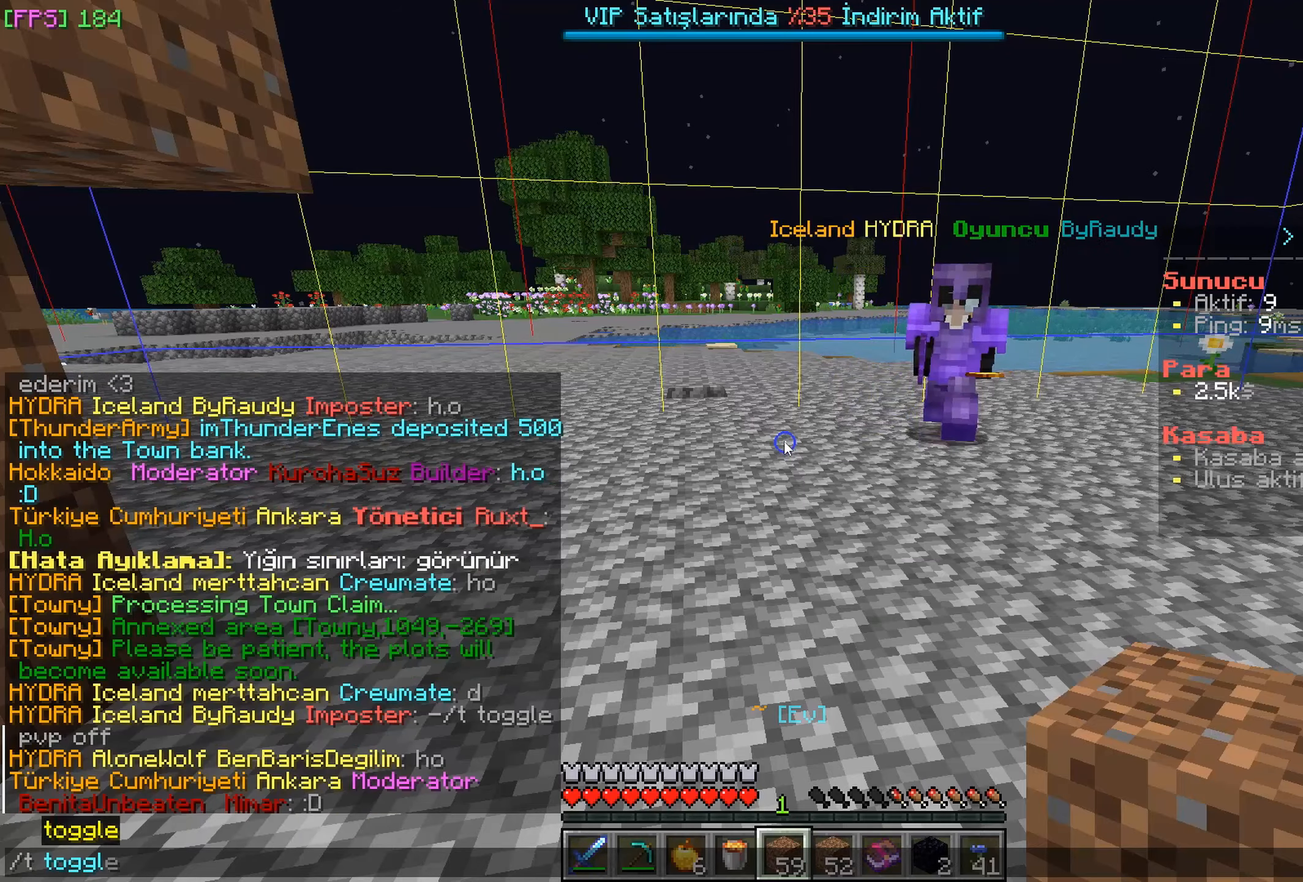
{"keys": [], "mouse": [], "events": []}
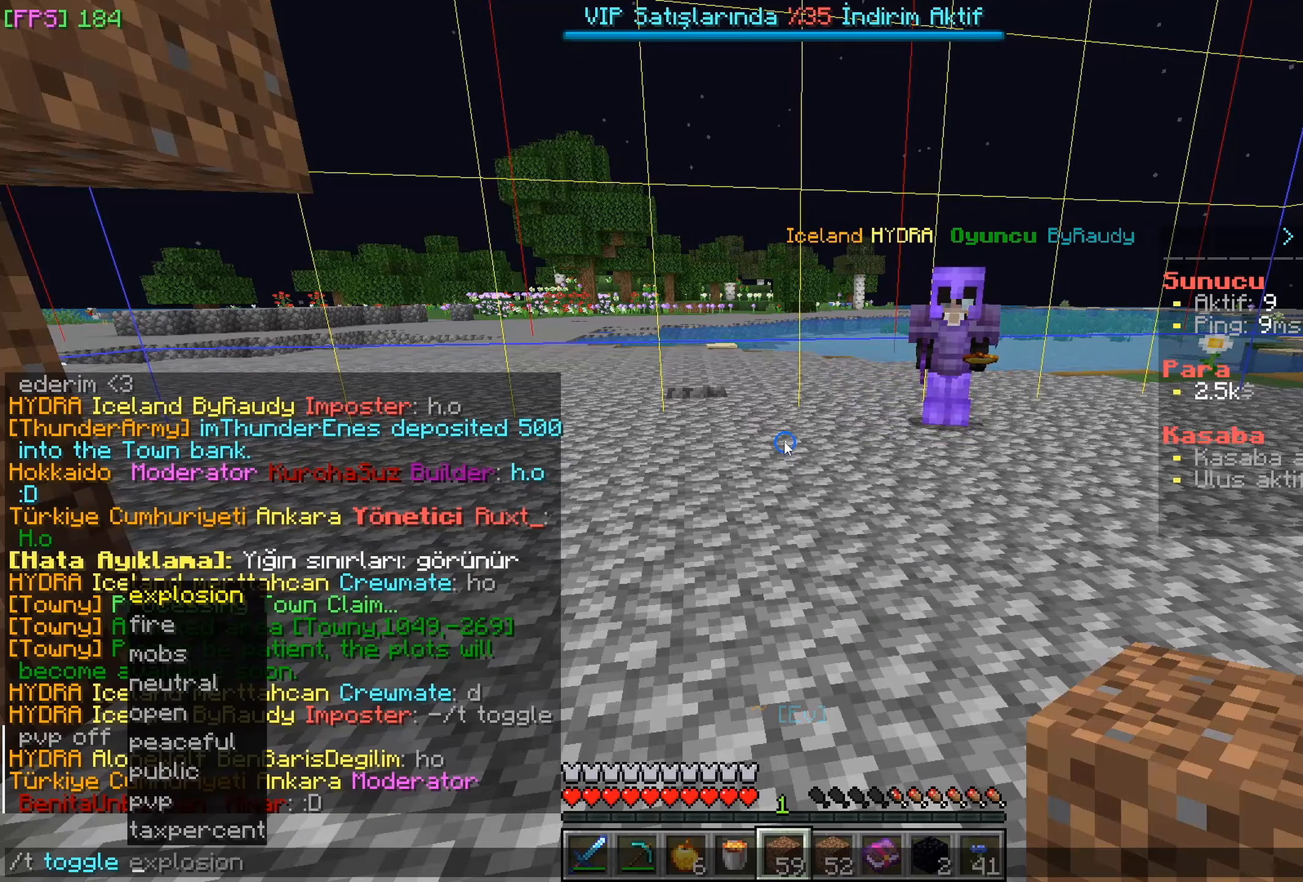
{"keys": ["a"], "mouse": [], "events": [[100, "w", "down"], [334, "a", "down"], [400, "w", "up"]]}
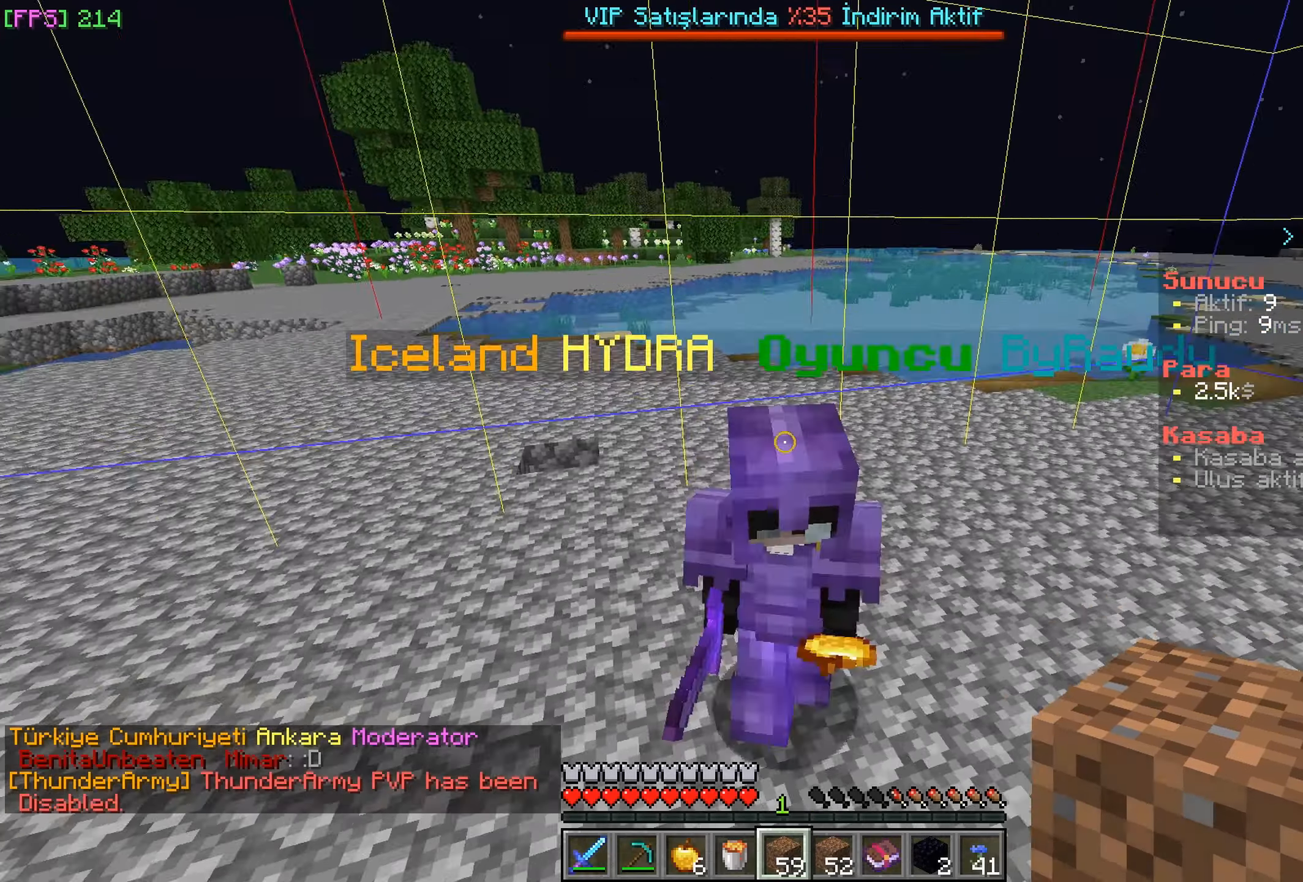
{"keys": [], "mouse": ["left"], "events": [[134, "mouse_left", "down"], [200, "s", "down"], [234, "mouse_left", "up"], [317, "a", "up"], [434, "s", "up"], [500, "mouse_left", "down"]]}
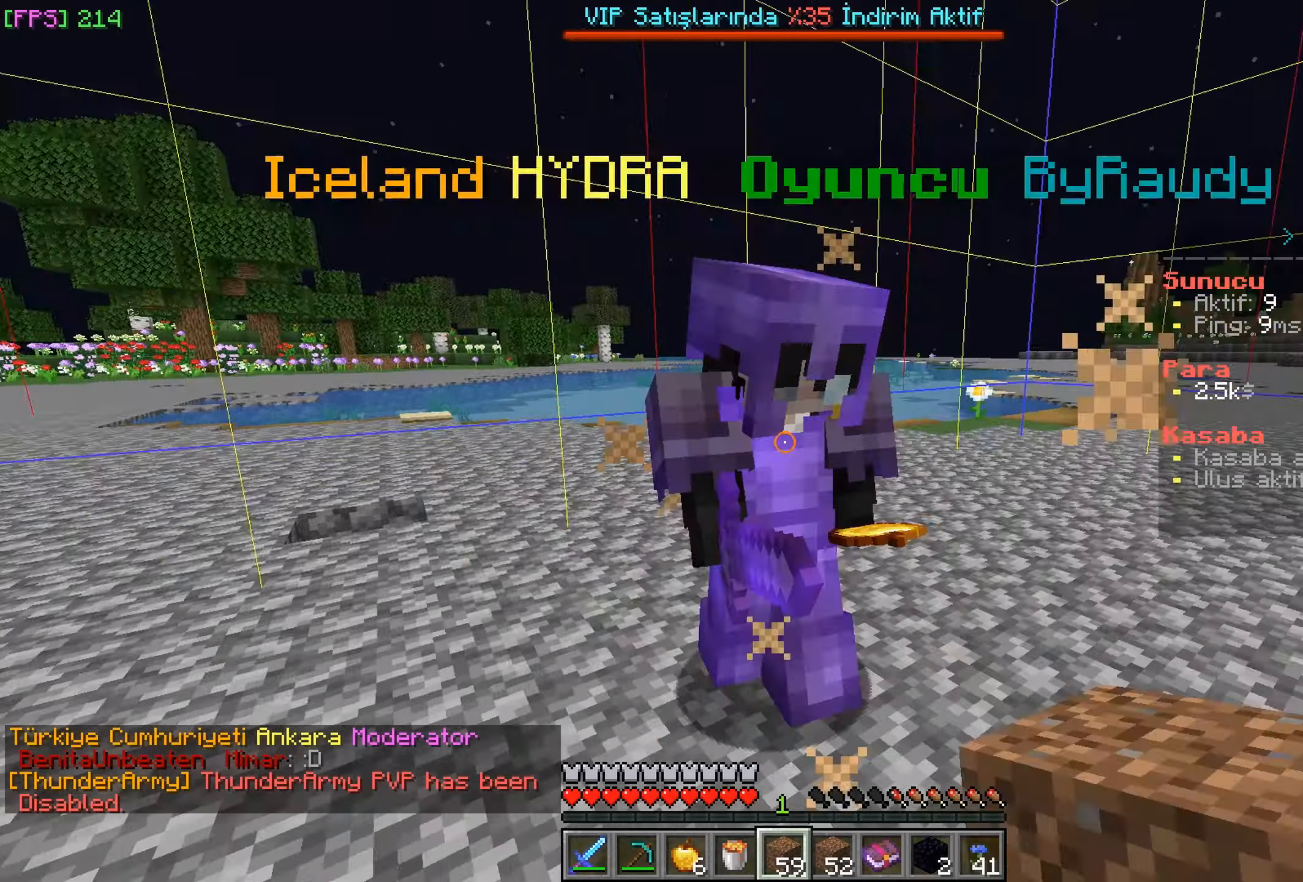
{"keys": ["a", "w"], "mouse": [], "events": [[84, "mouse_left", "up"], [100, "s", "down"], [134, "mouse_left", "down"], [250, "d", "down"], [250, "mouse_left", "up"], [267, "s", "up"], [417, "w", "down"], [450, "a", "down"], [450, "d", "up"]]}
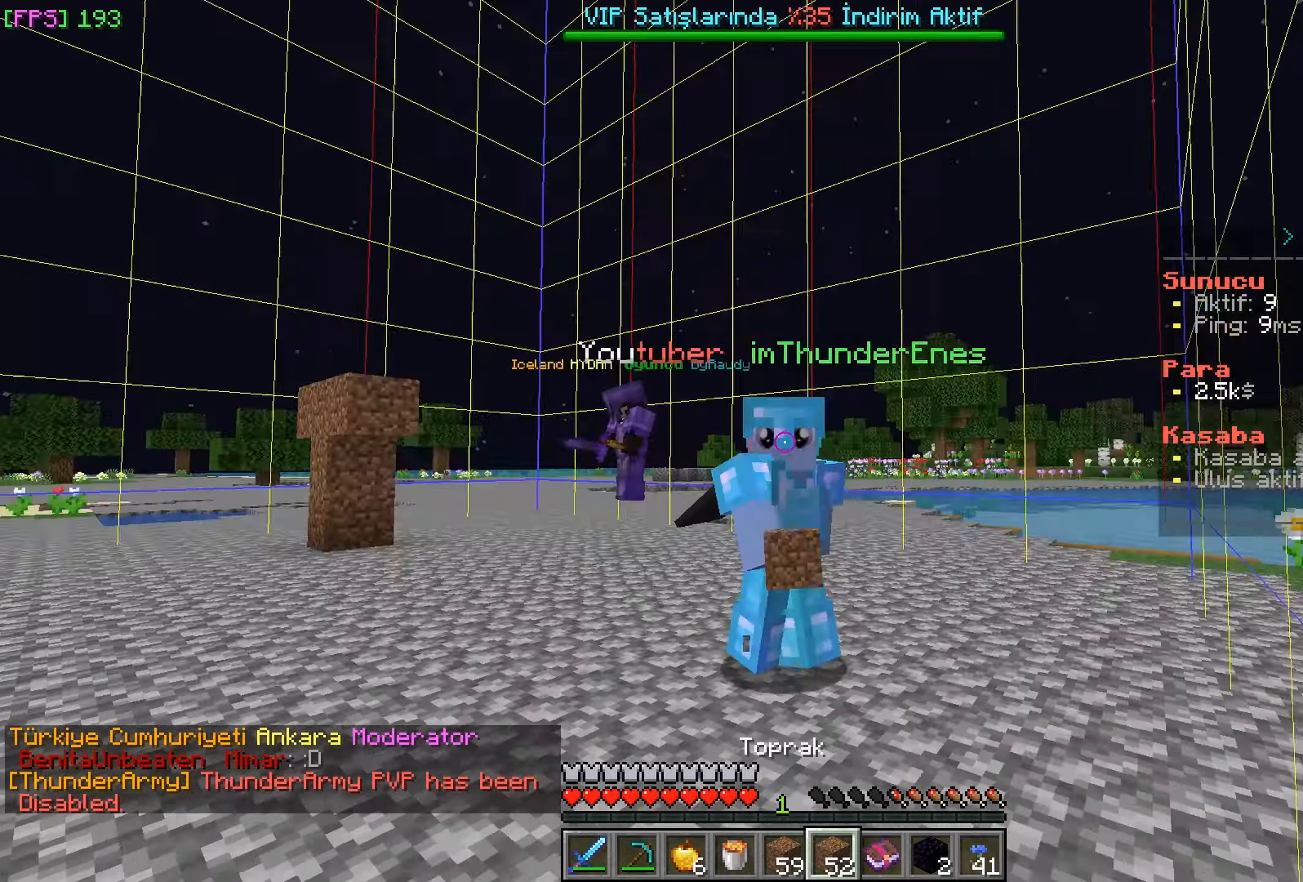
{"keys": ["a"], "mouse": [], "events": [[167, "w", "up"]]}
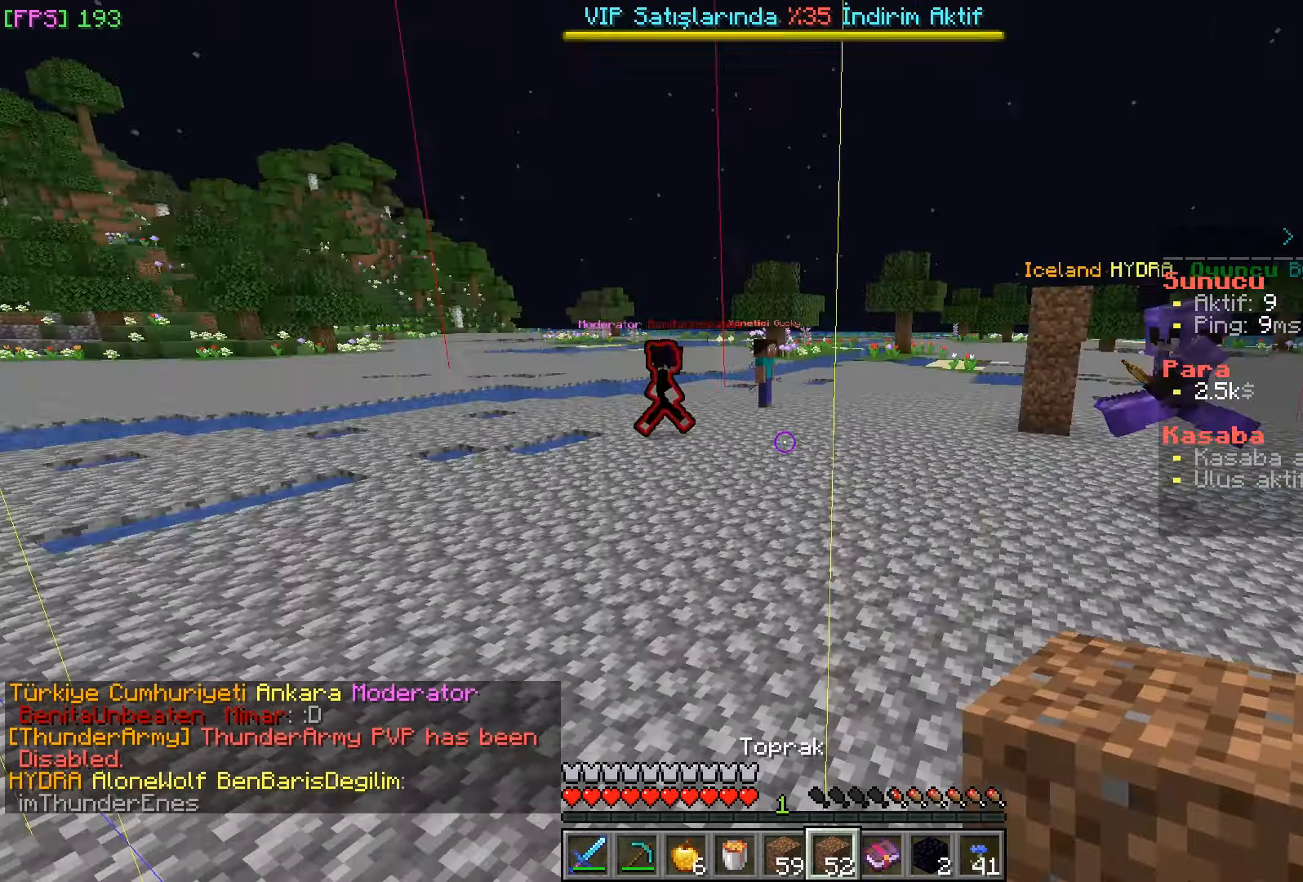
{"keys": ["w"], "mouse": [], "events": [[67, "w", "down"], [384, "a", "up"]]}
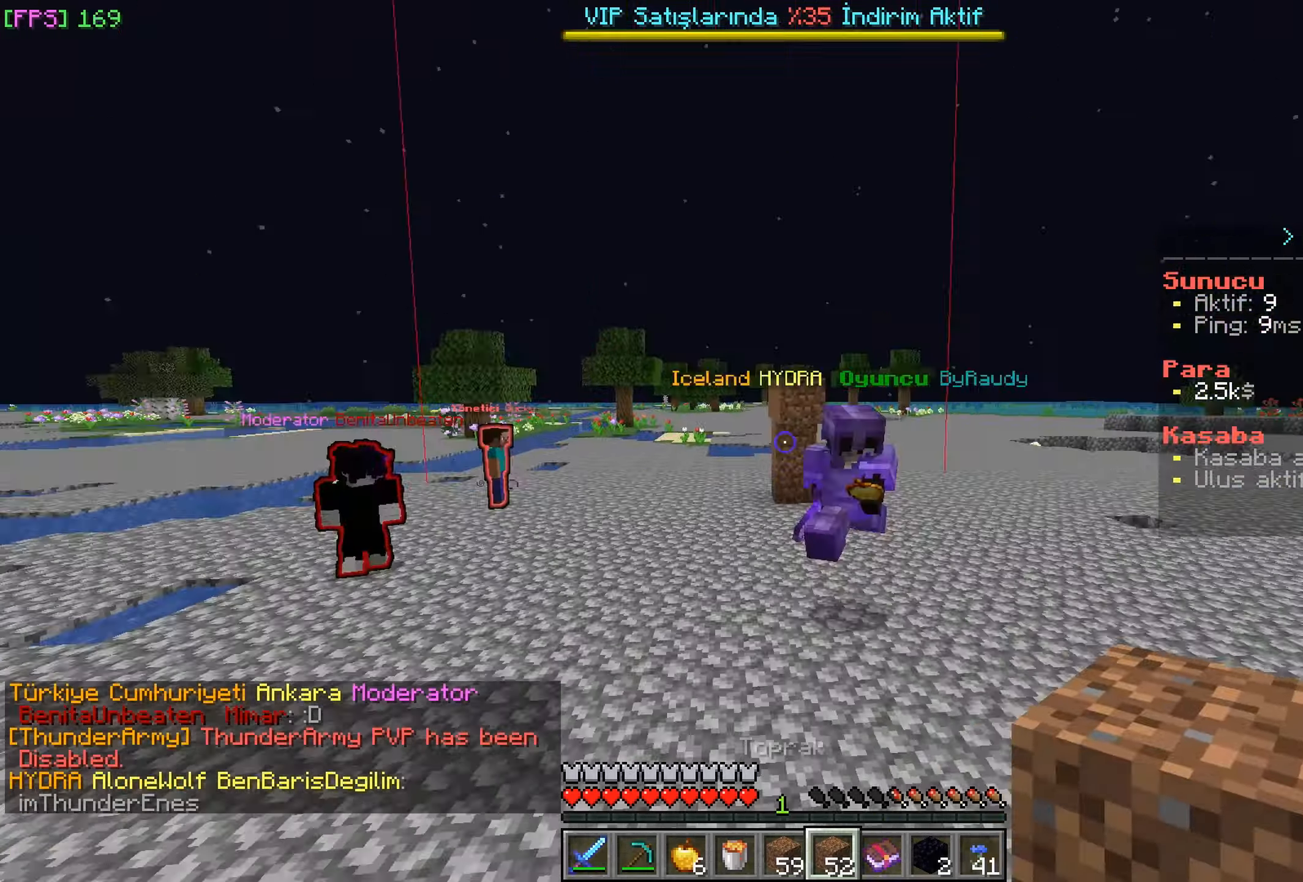
{"keys": [], "mouse": [], "events": [[450, "w", "up"]]}